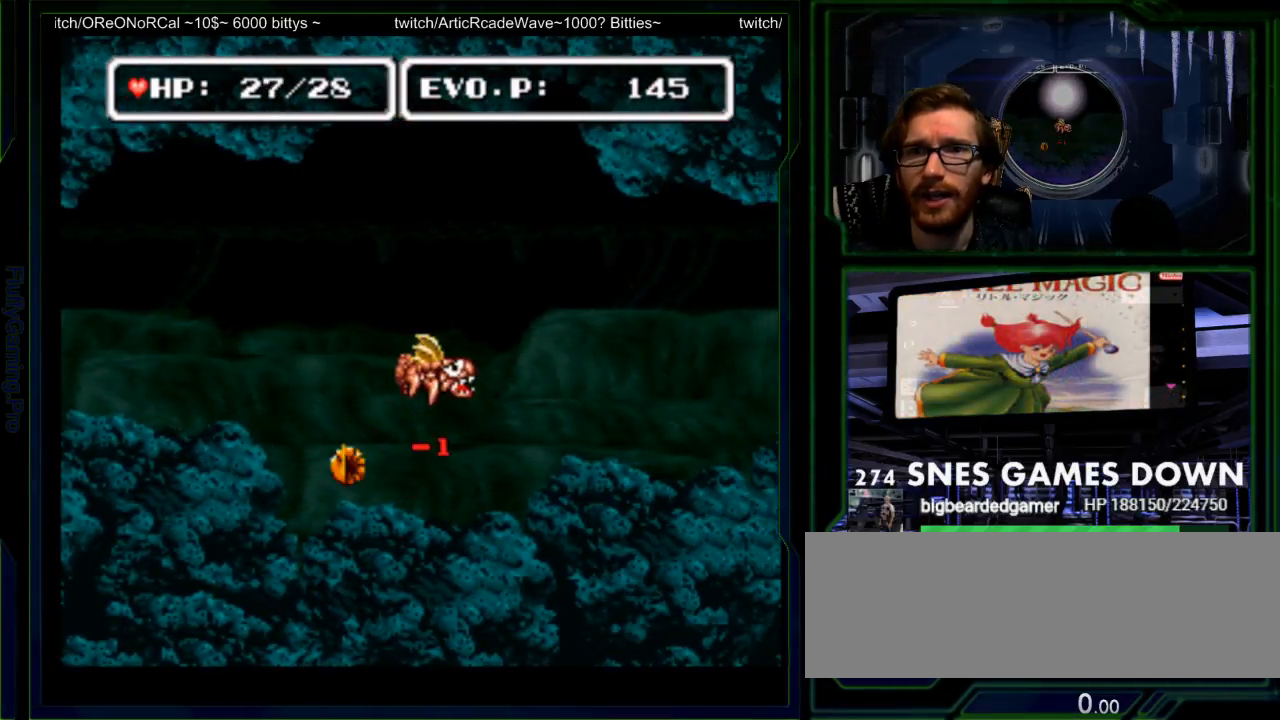
Gameplay with a controller (Nintendo layout); each line is a JSON object with the inputs held at the frame after it. "events" lists button and stick changes between this image and that frame as [ms after this image, input, new state], when the widget could be followed in between. Not read: L3 R3.
{"buttons": ["DPAD_RIGHT"], "events": []}
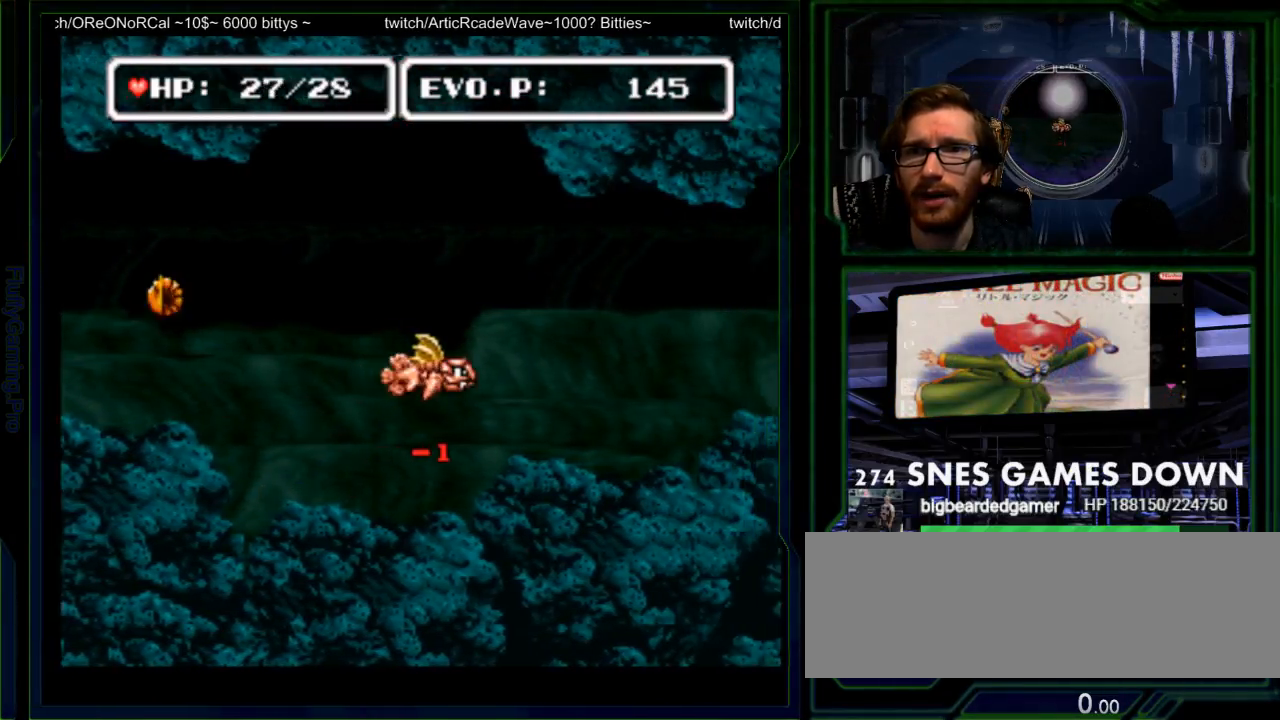
{"buttons": ["DPAD_RIGHT"], "events": [[233, "DPAD_RIGHT", "up"], [467, "DPAD_RIGHT", "down"]]}
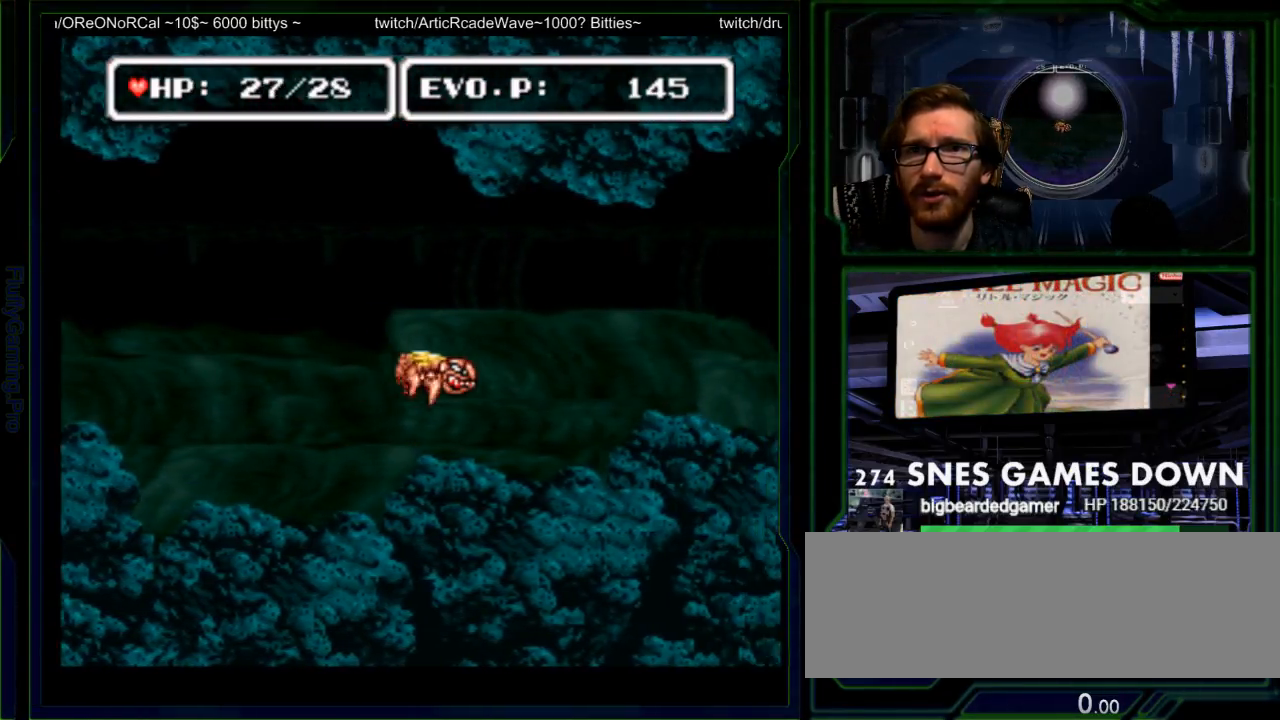
{"buttons": ["DPAD_RIGHT"], "events": []}
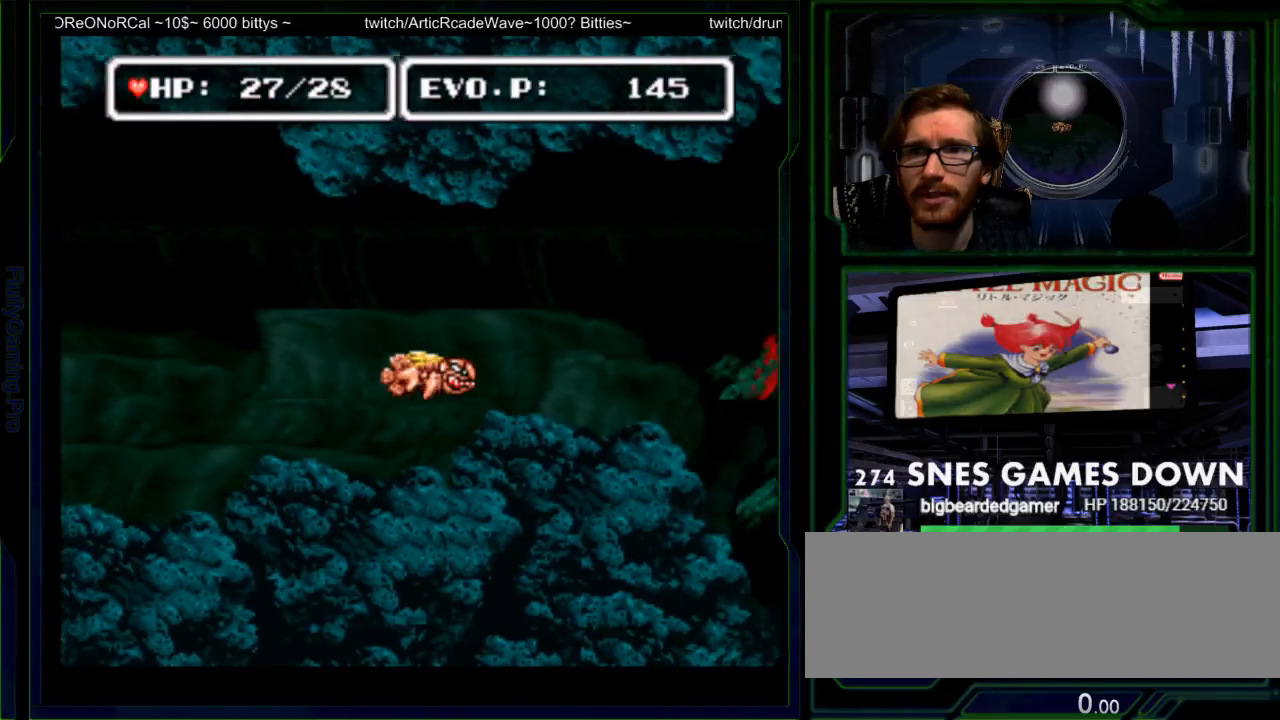
{"buttons": ["DPAD_RIGHT"], "events": []}